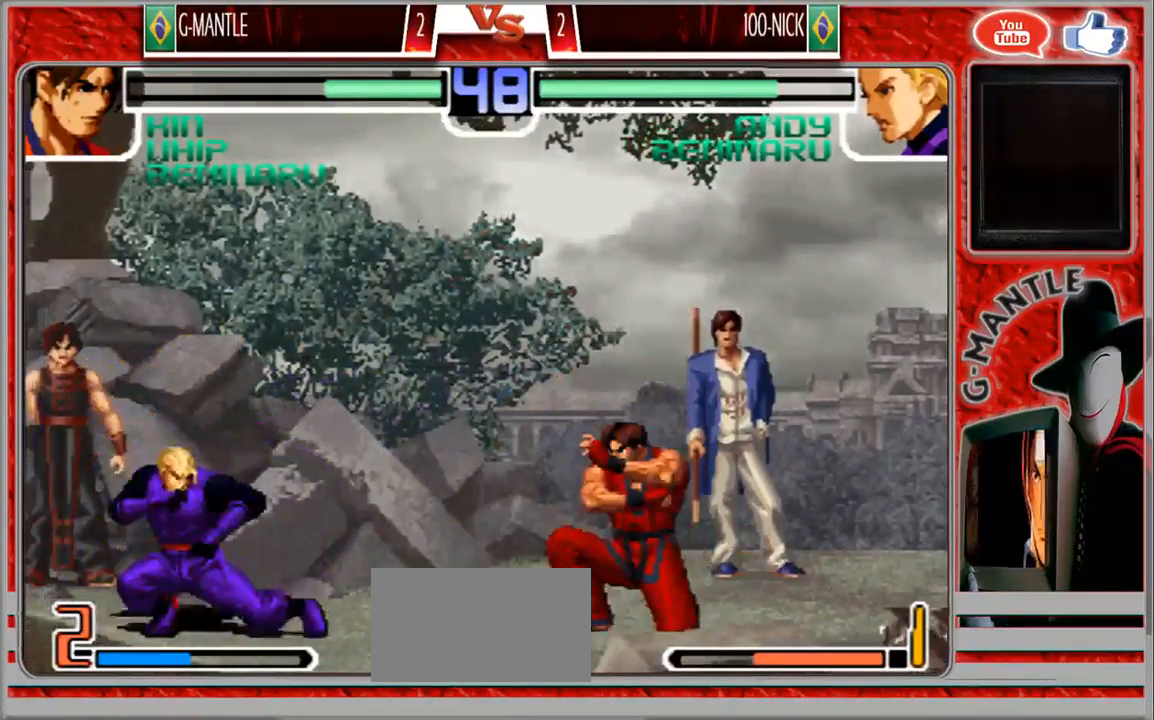
Gameplay with a controller (arcade stick); each line is a JSON object with the inputs held at the frame after it (dt_ms = milliseconds from this image to that frame). "events" lists button and stick changes between this image and that frame as [ms after this image, input, new state], when the widget could be followed in between. Not read: A L3 R3 other_buttons.
{"dt_ms": 500, "buttons": [], "left_stick": "center", "events": [[167, "left_stick", "left"], [283, "left_stick", "center"]]}
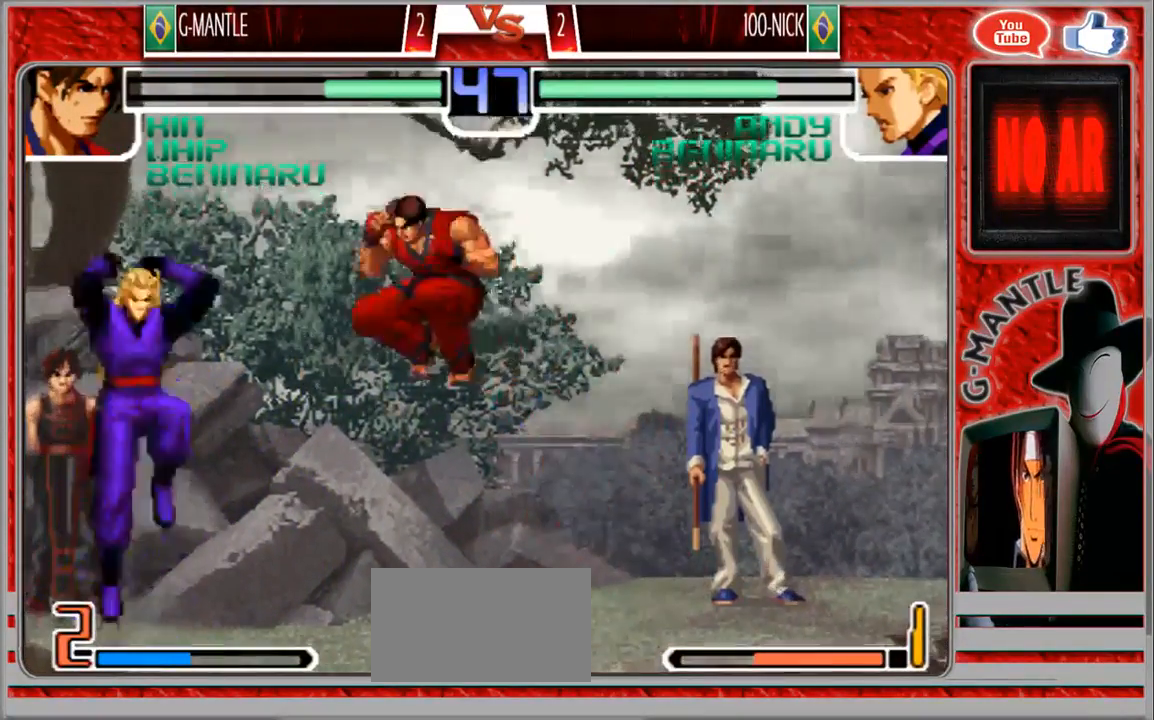
{"dt_ms": 500, "buttons": [], "left_stick": "up-left", "events": [[267, "left_stick", "down"], [400, "left_stick", "center"], [450, "left_stick", "up-left"]]}
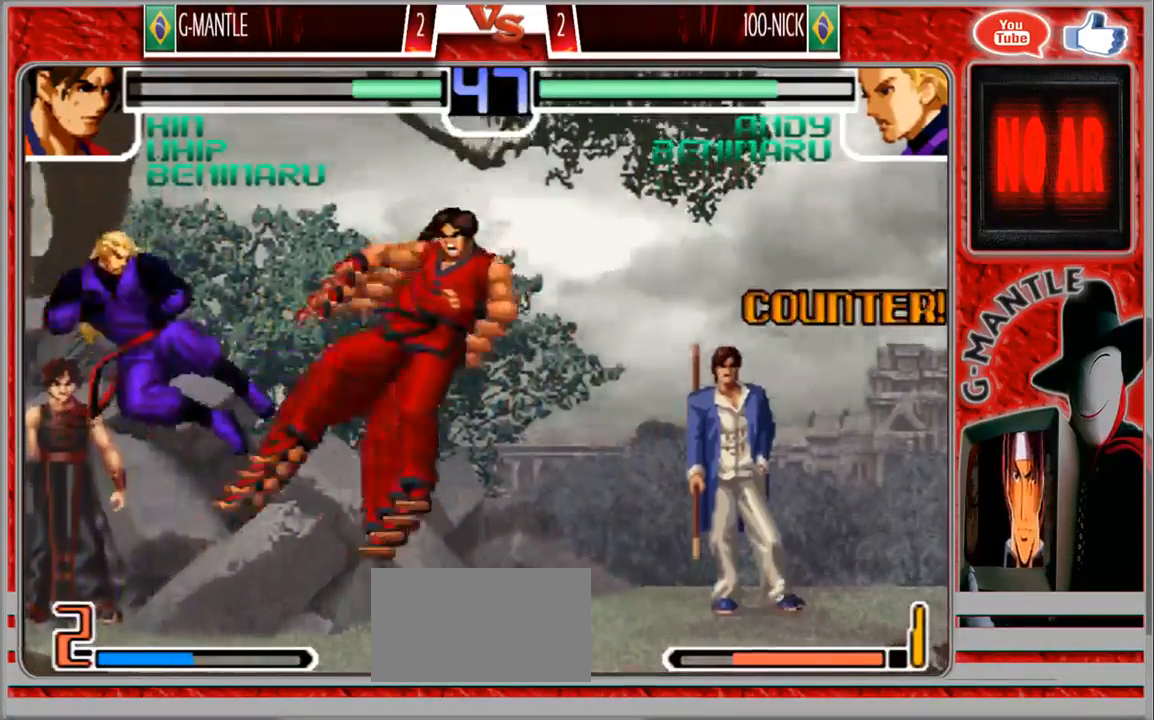
{"dt_ms": 500, "buttons": [], "left_stick": "up", "events": [[150, "left_stick", "center"], [417, "left_stick", "up"]]}
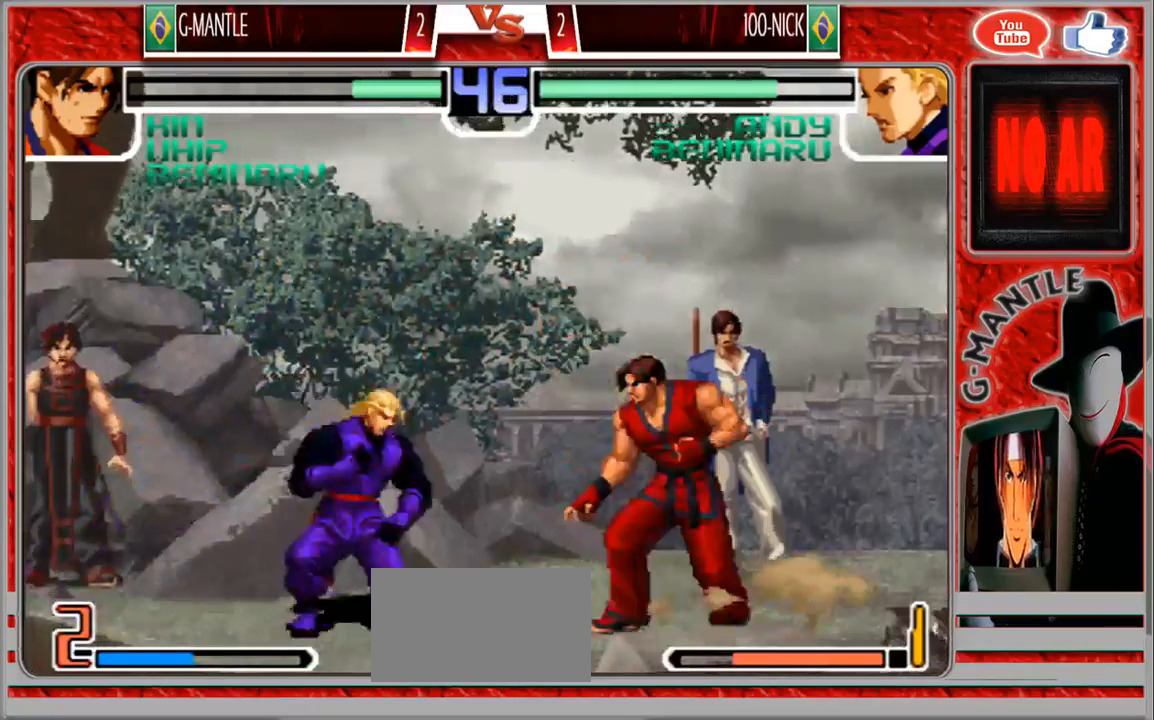
{"dt_ms": 1000, "buttons": [], "left_stick": "center", "events": [[450, "left_stick", "down"], [550, "left_stick", "up-left"], [700, "left_stick", "center"]]}
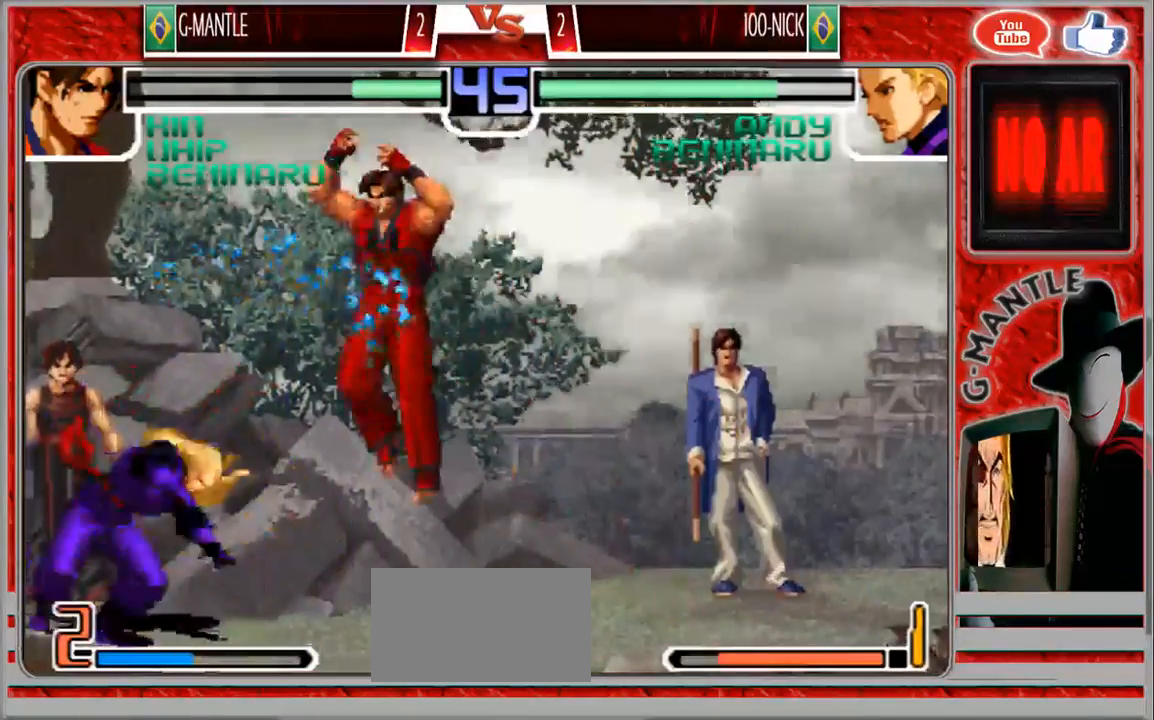
{"dt_ms": 500, "buttons": [], "left_stick": "right", "events": [[250, "left_stick", "left"], [300, "left_stick", "down"], [400, "left_stick", "right"]]}
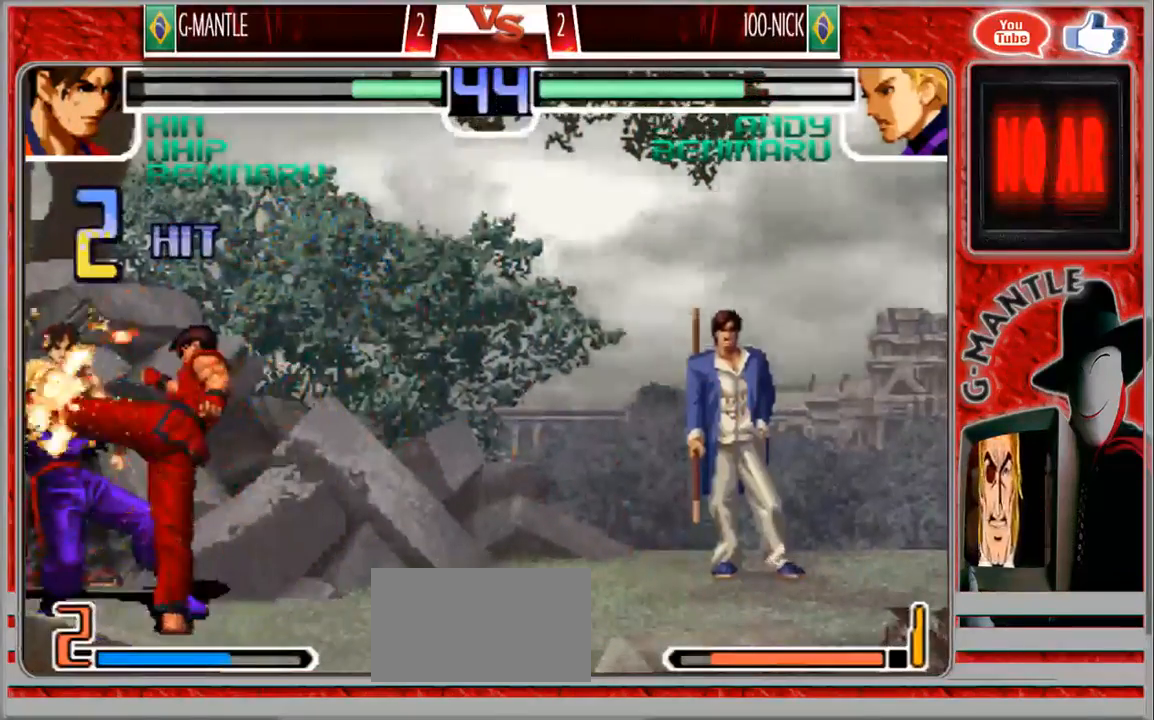
{"dt_ms": 500, "buttons": [], "left_stick": "up-left", "events": [[33, "left_stick", "center"], [183, "left_stick", "up-left"]]}
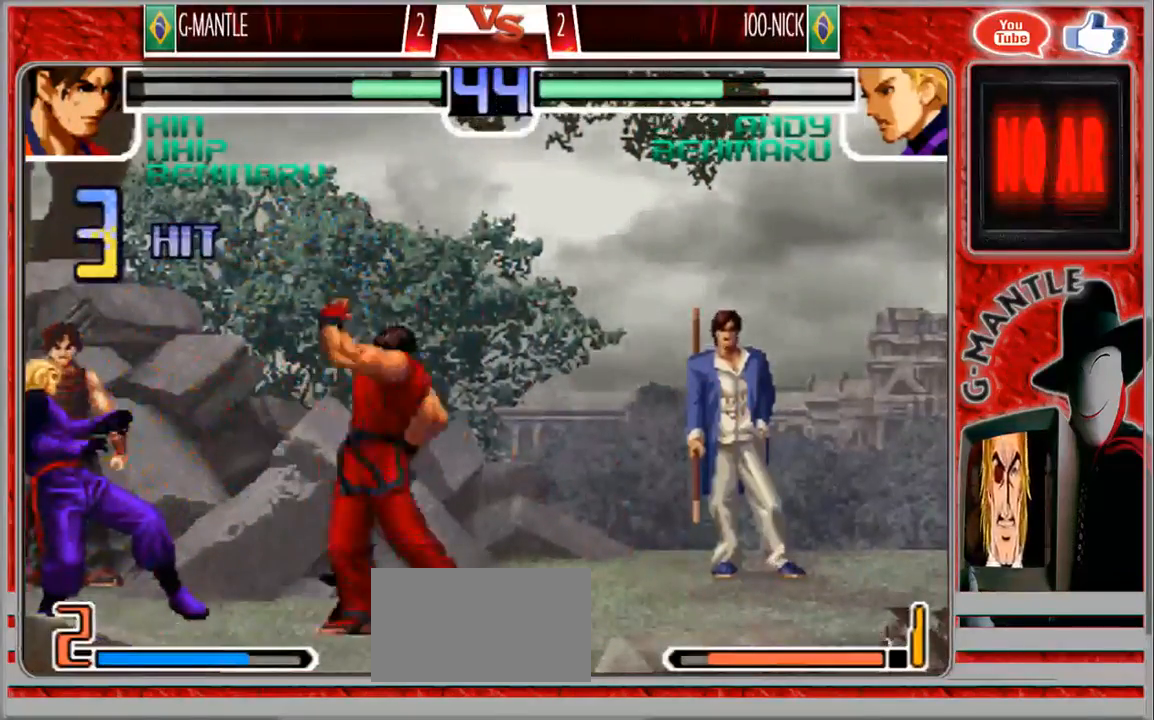
{"dt_ms": 500, "buttons": [], "left_stick": "down", "events": [[117, "left_stick", "center"], [183, "left_stick", "down"]]}
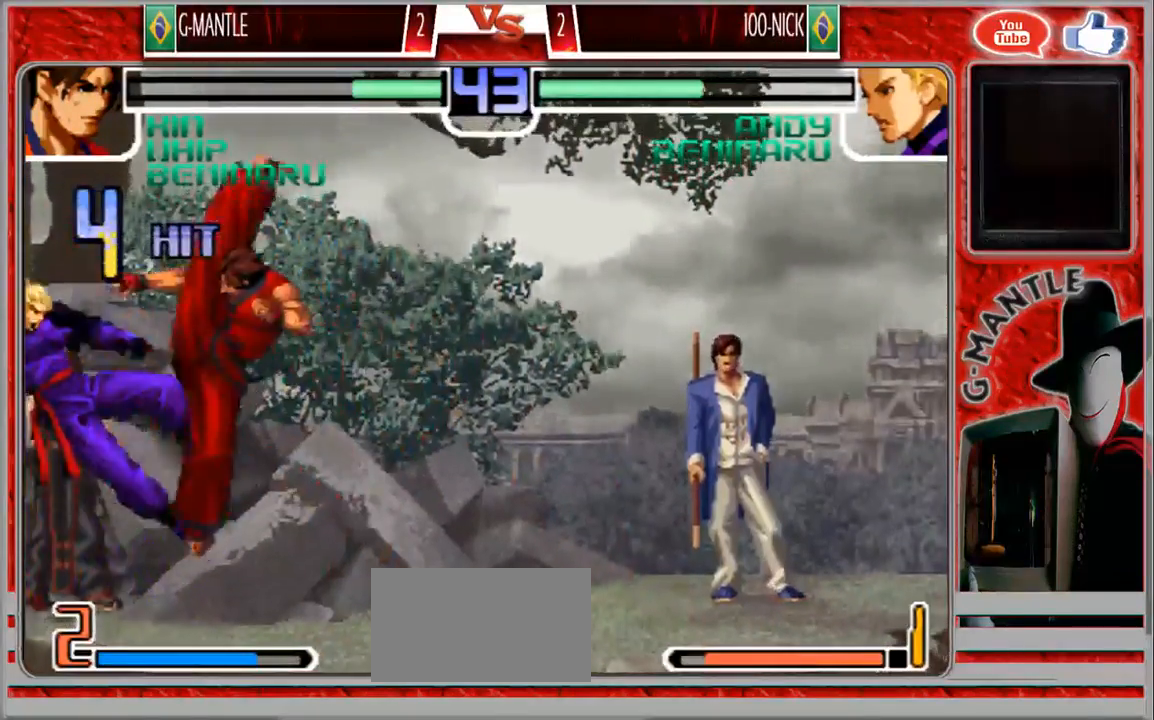
{"dt_ms": 500, "buttons": [], "left_stick": "left", "events": [[117, "left_stick", "center"], [467, "left_stick", "left"]]}
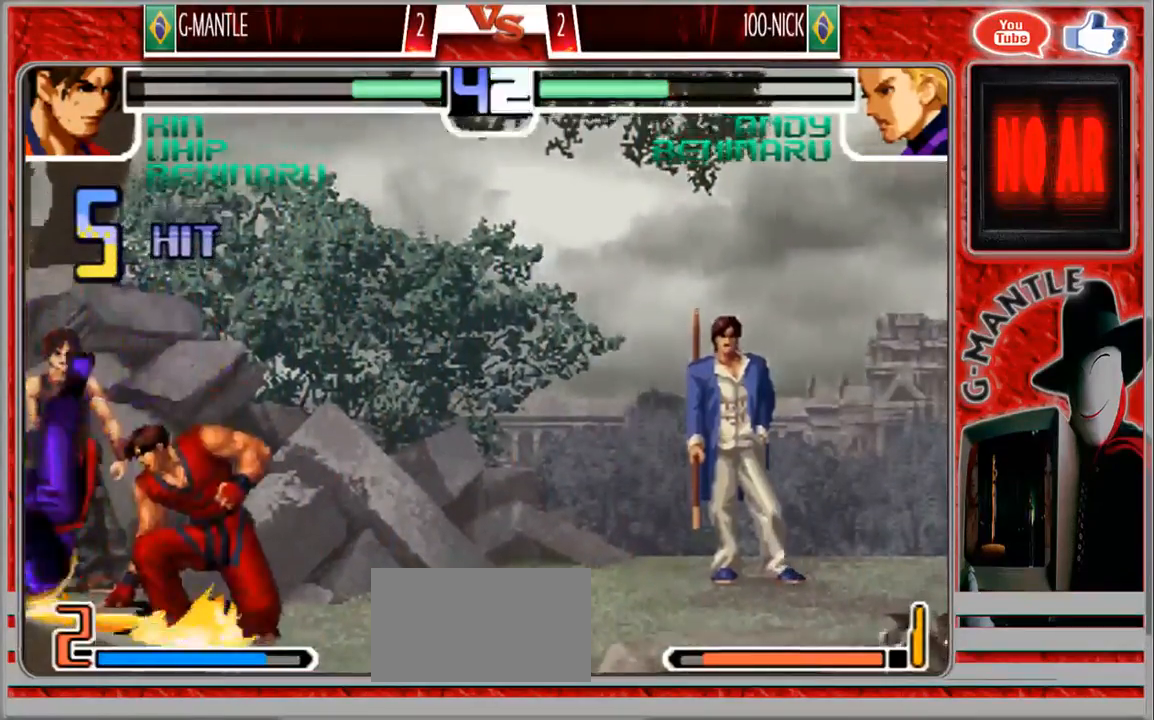
{"dt_ms": 500, "buttons": [], "left_stick": "left", "events": [[83, "left_stick", "center"], [150, "left_stick", "left"]]}